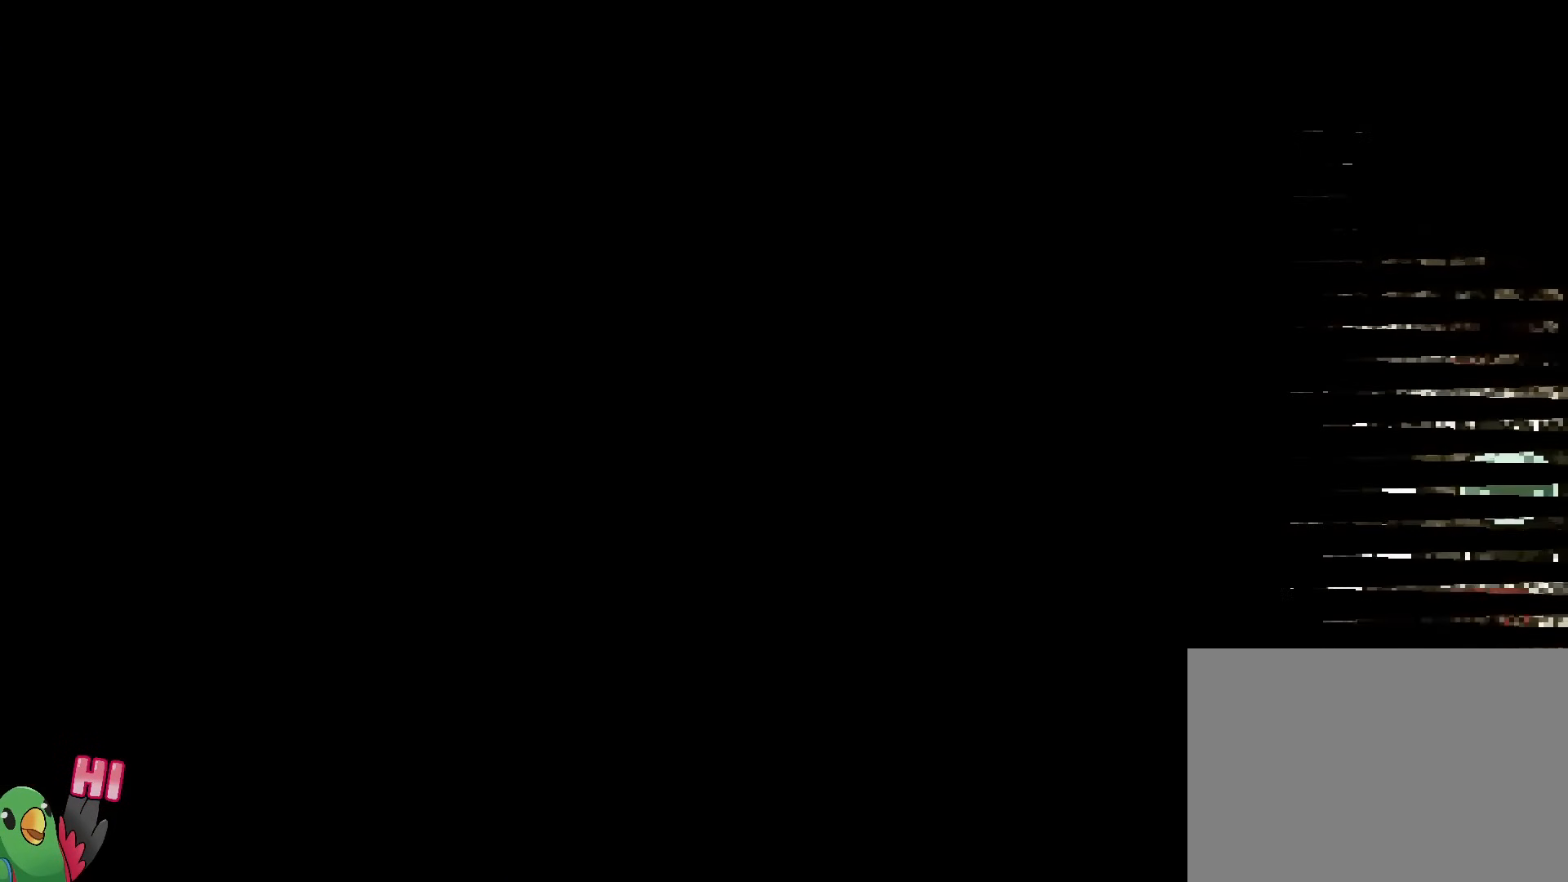
Gameplay with a controller (Nintendo layout); each line is a JSON object with the inputs held at the frame after it. "events" lists button and stick changes between this image and that frame as [ms after this image, input, new state], when the widget could be followed in between. Not read: HOME L3 R3 START.
{"buttons": [], "left_stick": "center", "right_stick": "center", "events": [[84, "B", "down"], [250, "B", "up"], [267, "B", "down"], [300, "R1", "up"], [451, "B", "up"]]}
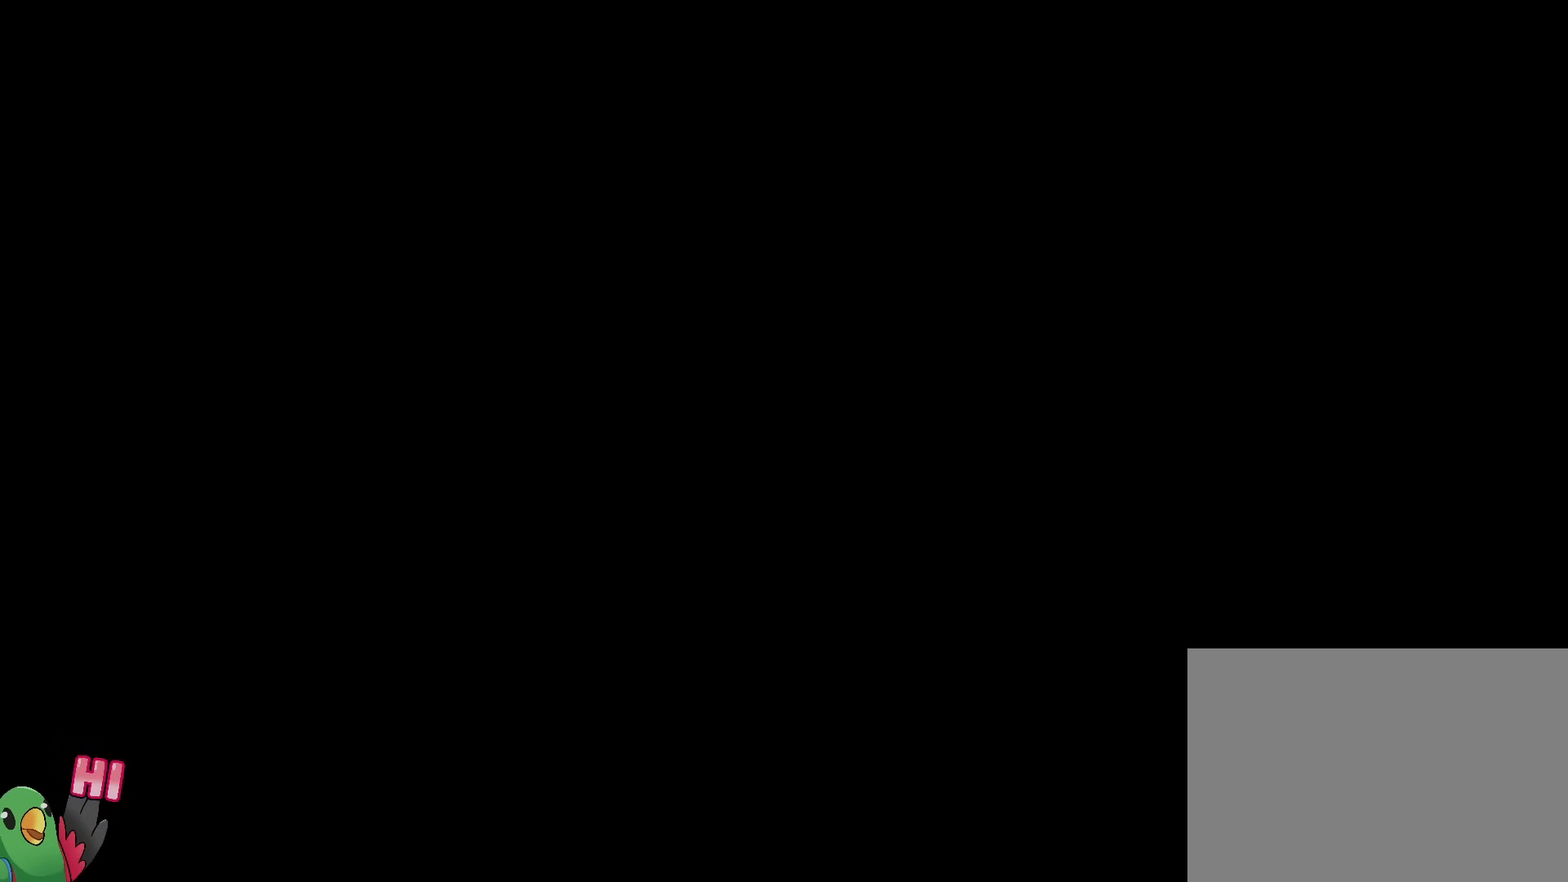
{"buttons": [], "left_stick": "right", "right_stick": "center", "events": [[450, "left_stick", "right"]]}
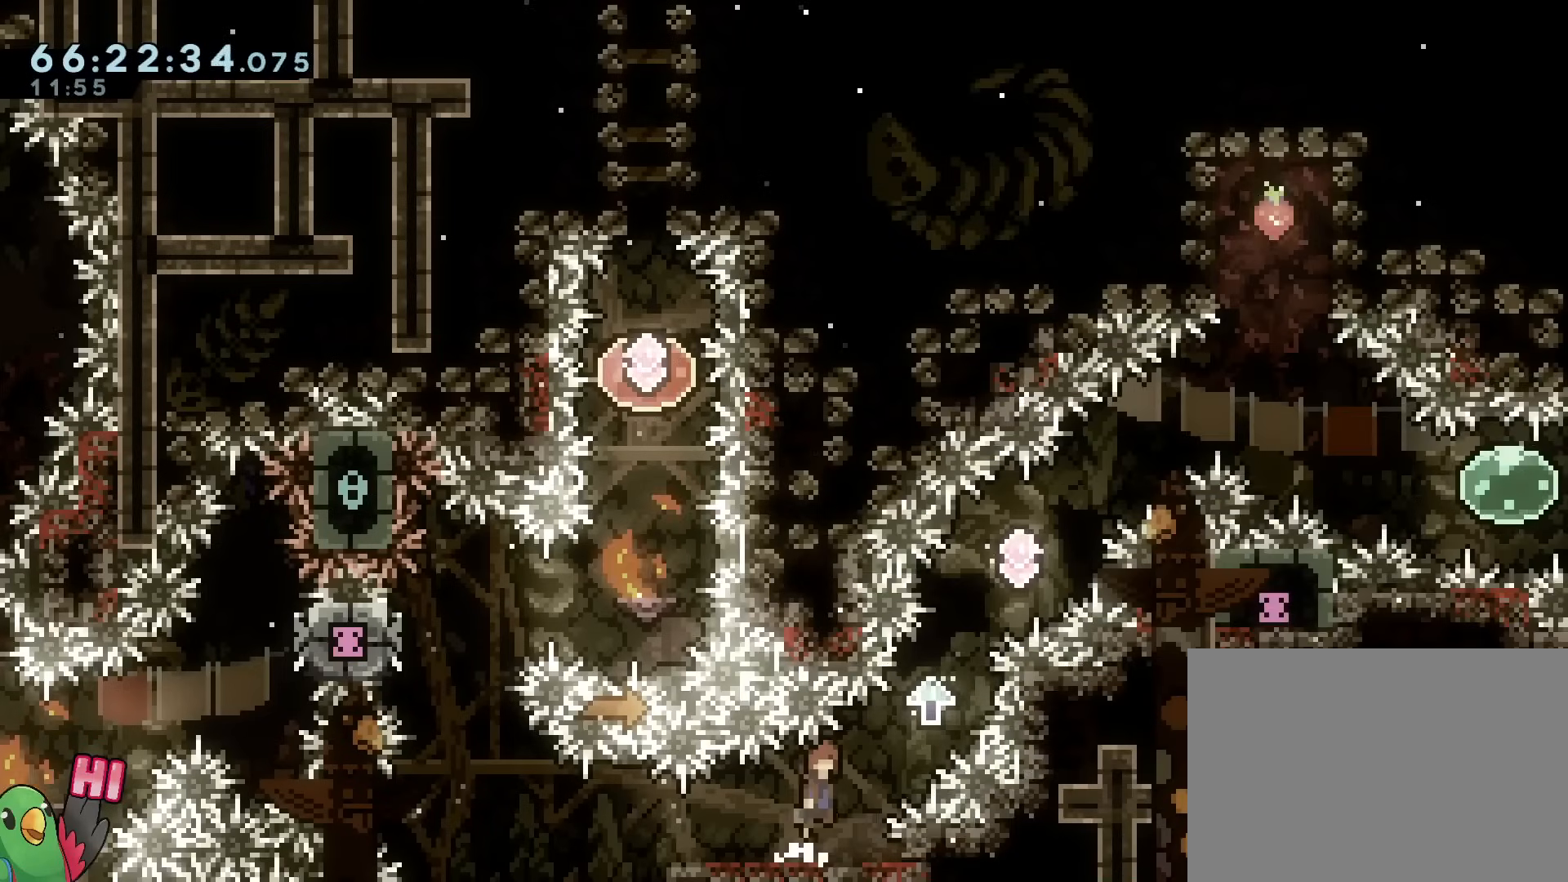
{"buttons": ["L2"], "left_stick": "center", "right_stick": "center", "events": [[17, "B", "down"], [17, "L2", "down"], [84, "left_stick", "up-right"], [250, "Y", "down"], [434, "Y", "up"], [451, "B", "up"], [451, "left_stick", "center"]]}
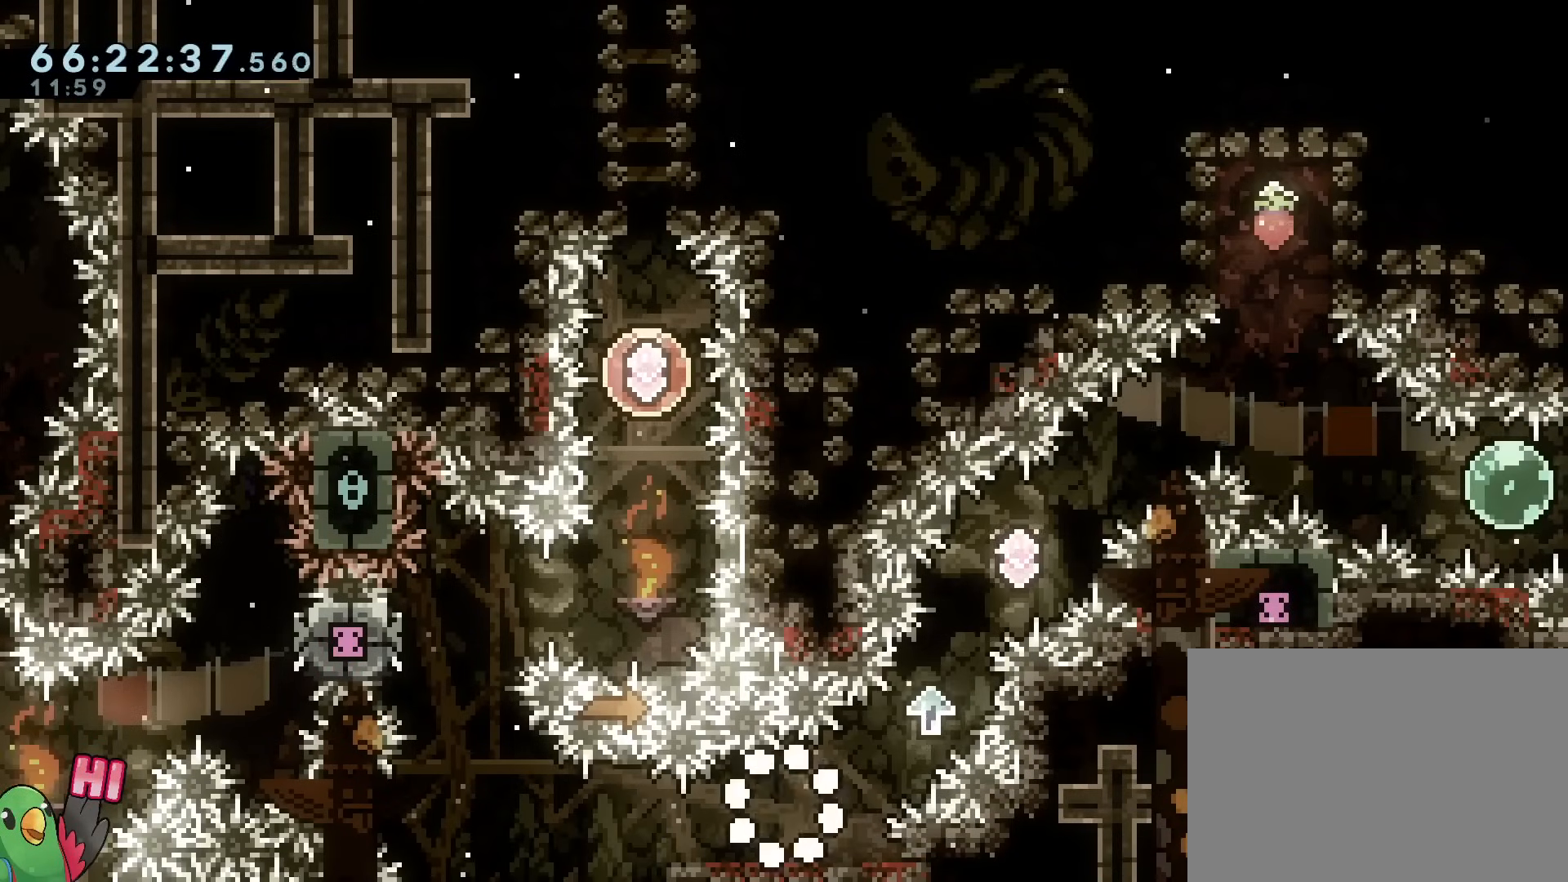
{"buttons": [], "left_stick": "center", "right_stick": "center", "events": [[50, "L2", "up"], [267, "L2", "down"], [267, "left_stick", "up-right"], [317, "Y", "down"], [450, "Y", "up"], [467, "L2", "up"], [484, "left_stick", "center"]]}
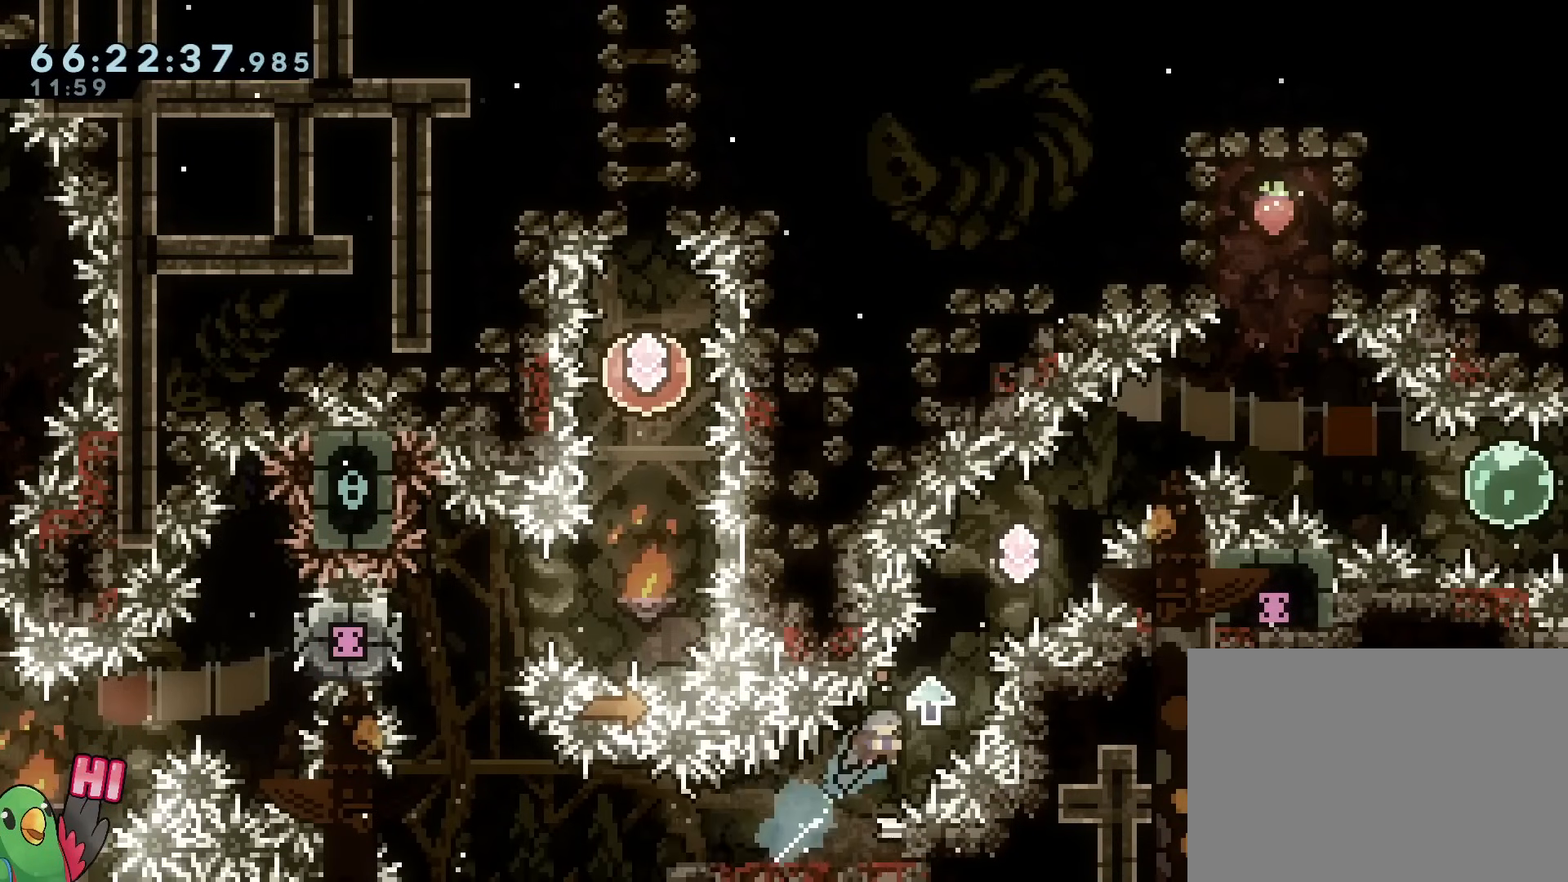
{"buttons": ["B", "Y", "L2"], "left_stick": "up-right", "right_stick": "center", "events": [[117, "B", "down"], [250, "left_stick", "right"], [267, "L2", "down"], [334, "left_stick", "up-right"], [451, "Y", "down"]]}
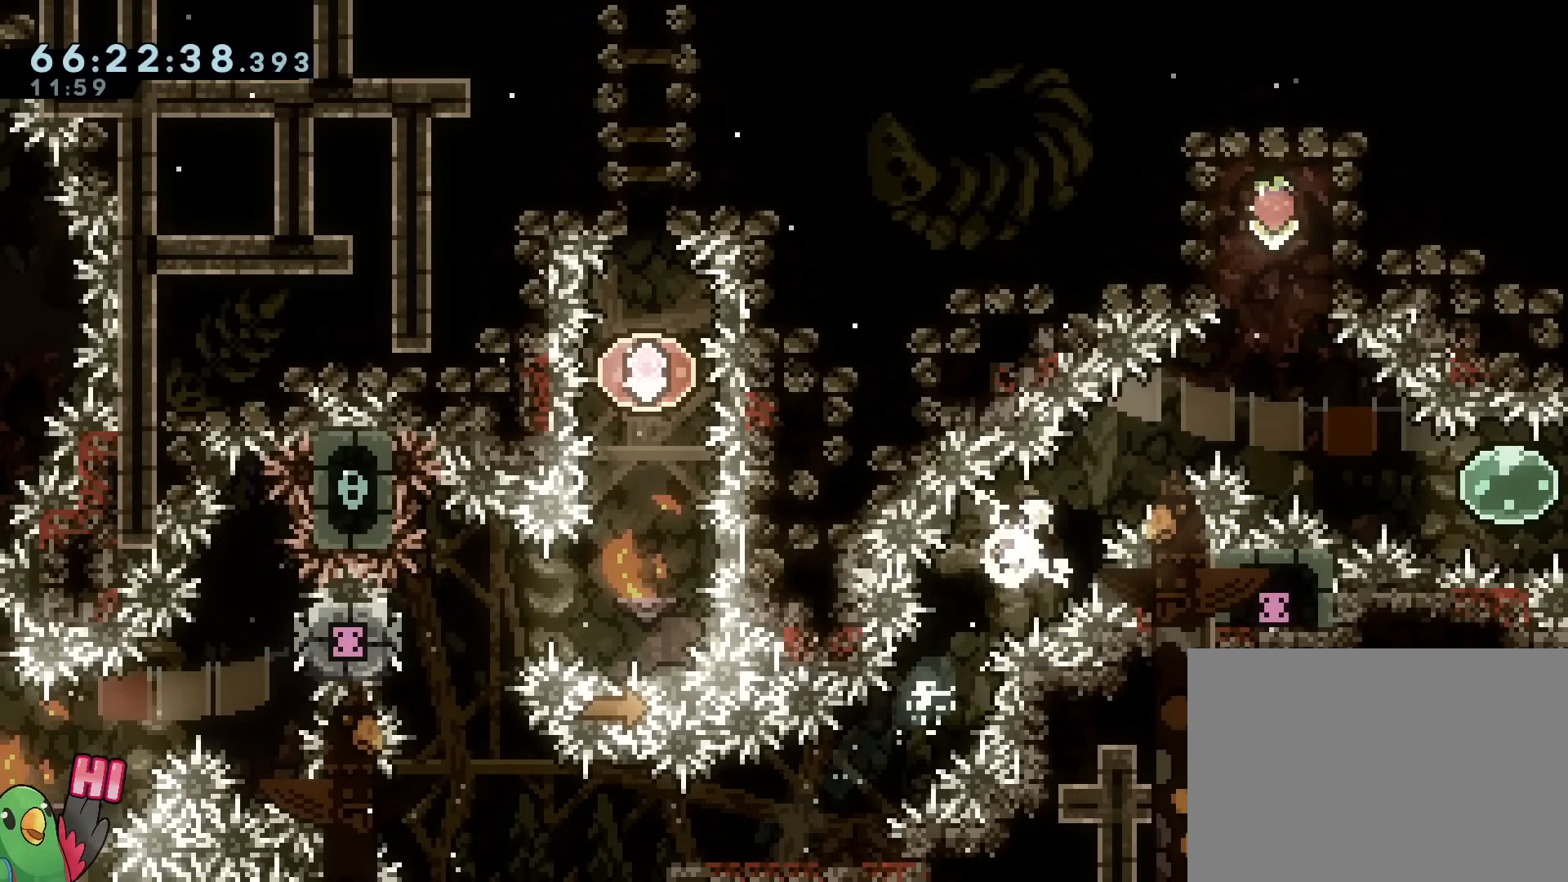
{"buttons": ["B", "Y"], "left_stick": "up", "right_stick": "center", "events": [[116, "Y", "up"], [350, "L2", "up"], [400, "left_stick", "up"], [450, "Y", "down"]]}
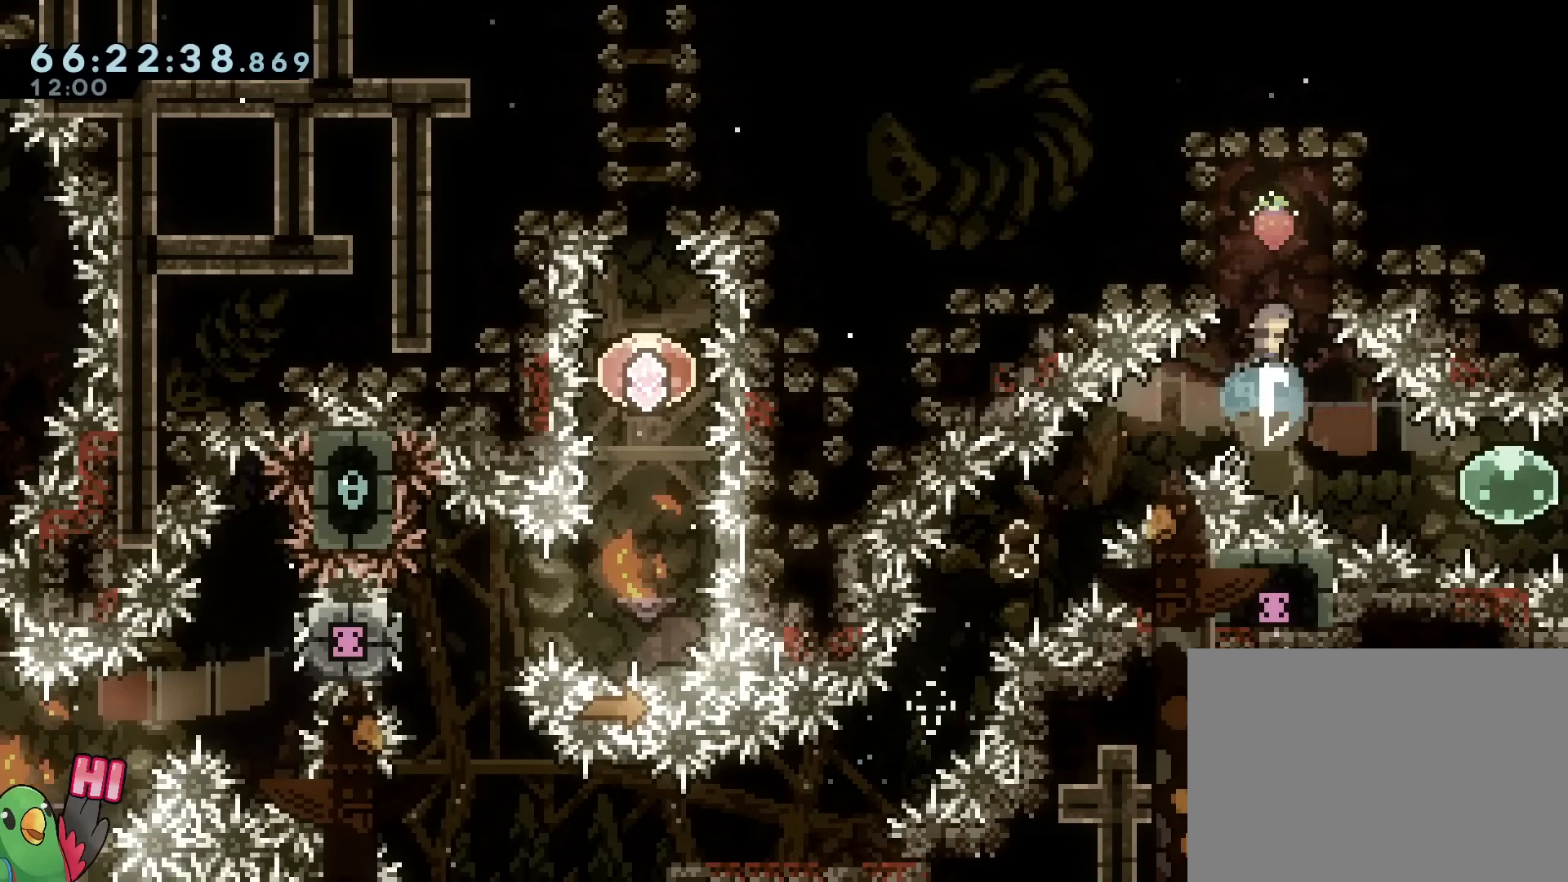
{"buttons": [], "left_stick": "center", "right_stick": "center", "events": [[134, "Y", "up"], [150, "B", "up"], [150, "left_stick", "center"]]}
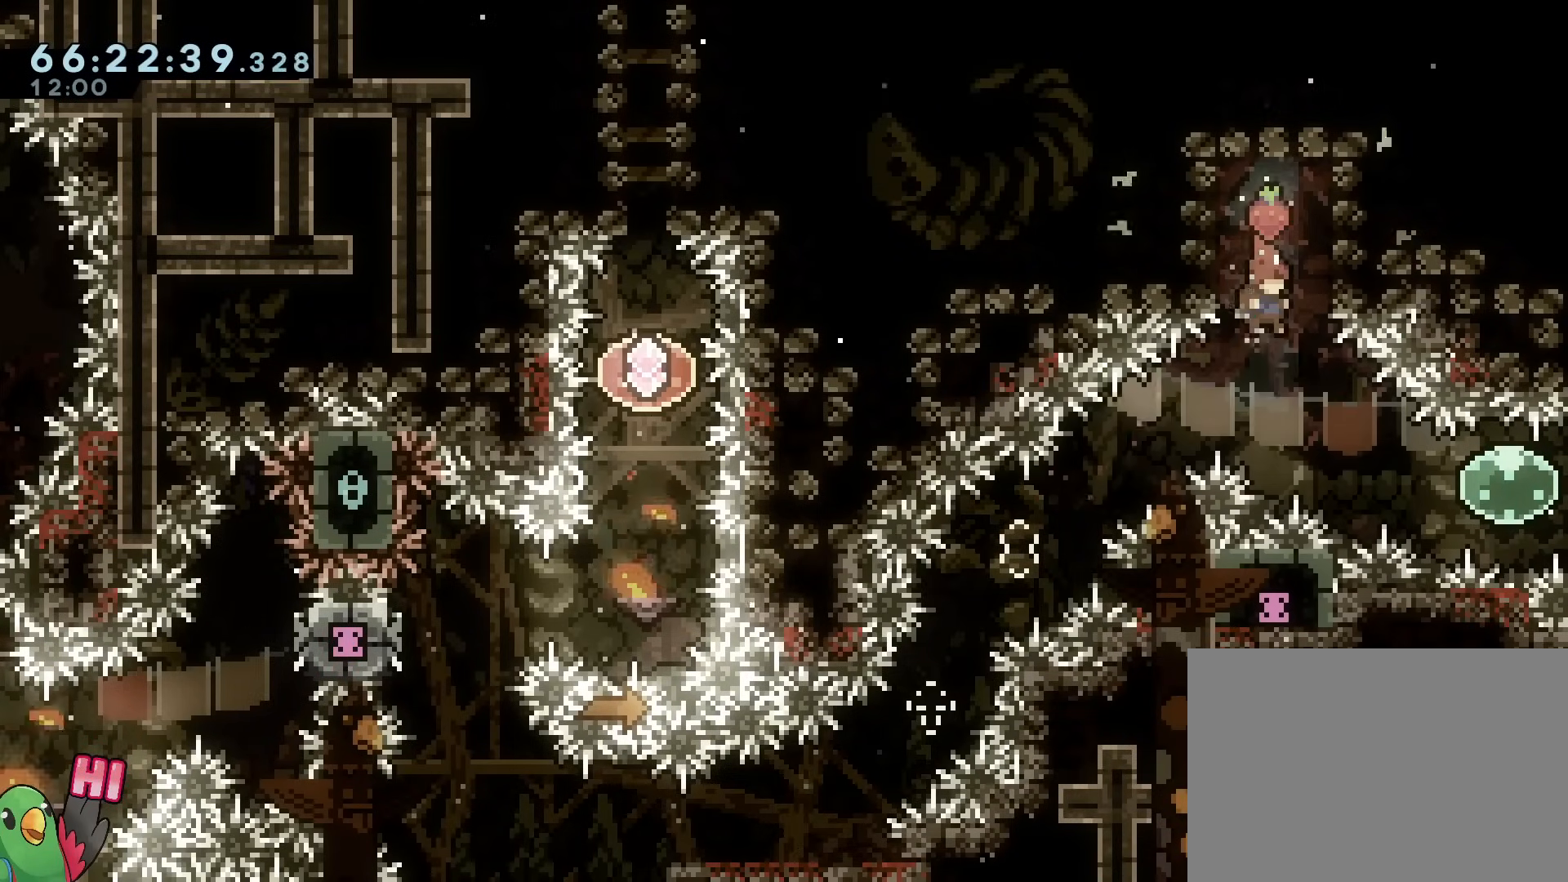
{"buttons": [], "left_stick": "right", "right_stick": "center", "events": [[16, "left_stick", "right"], [250, "Y", "down"], [383, "Y", "up"]]}
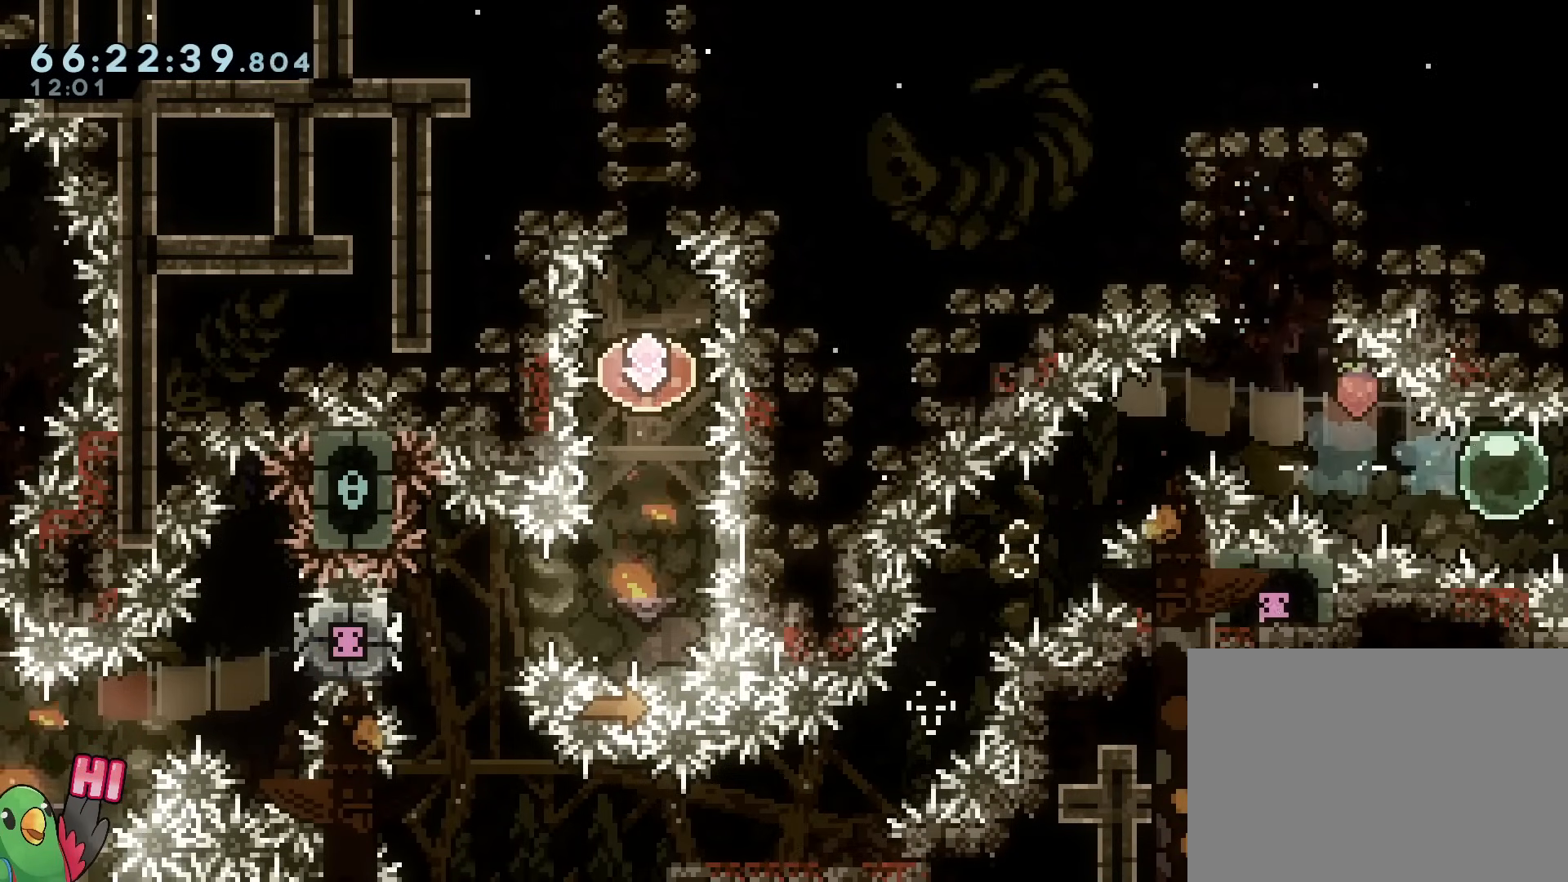
{"buttons": [], "left_stick": "right", "right_stick": "center", "events": []}
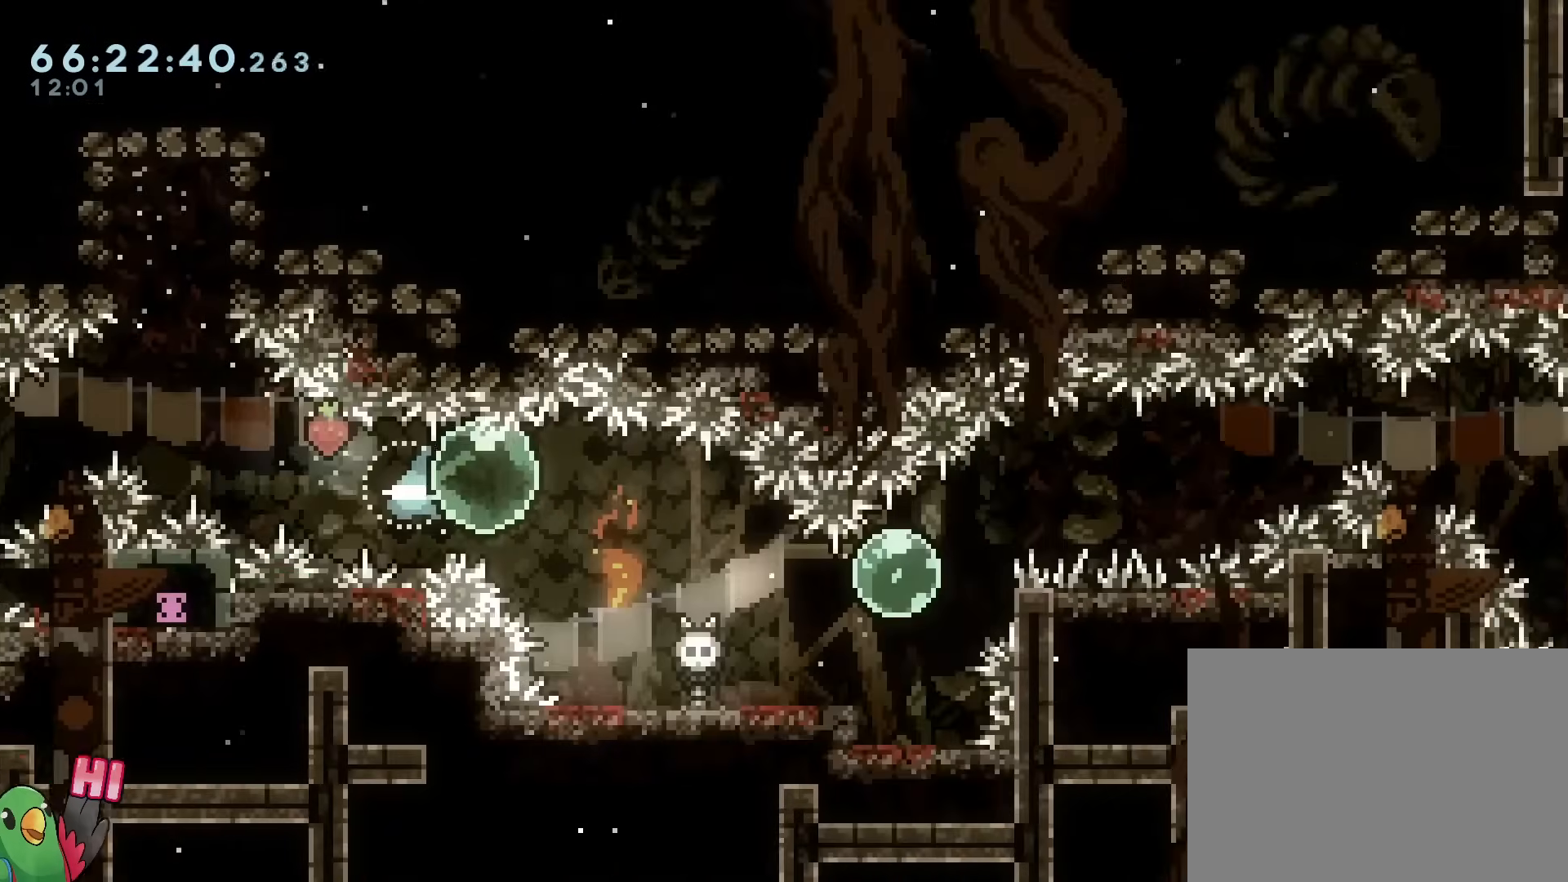
{"buttons": [], "left_stick": "center", "right_stick": "center", "events": [[317, "left_stick", "center"]]}
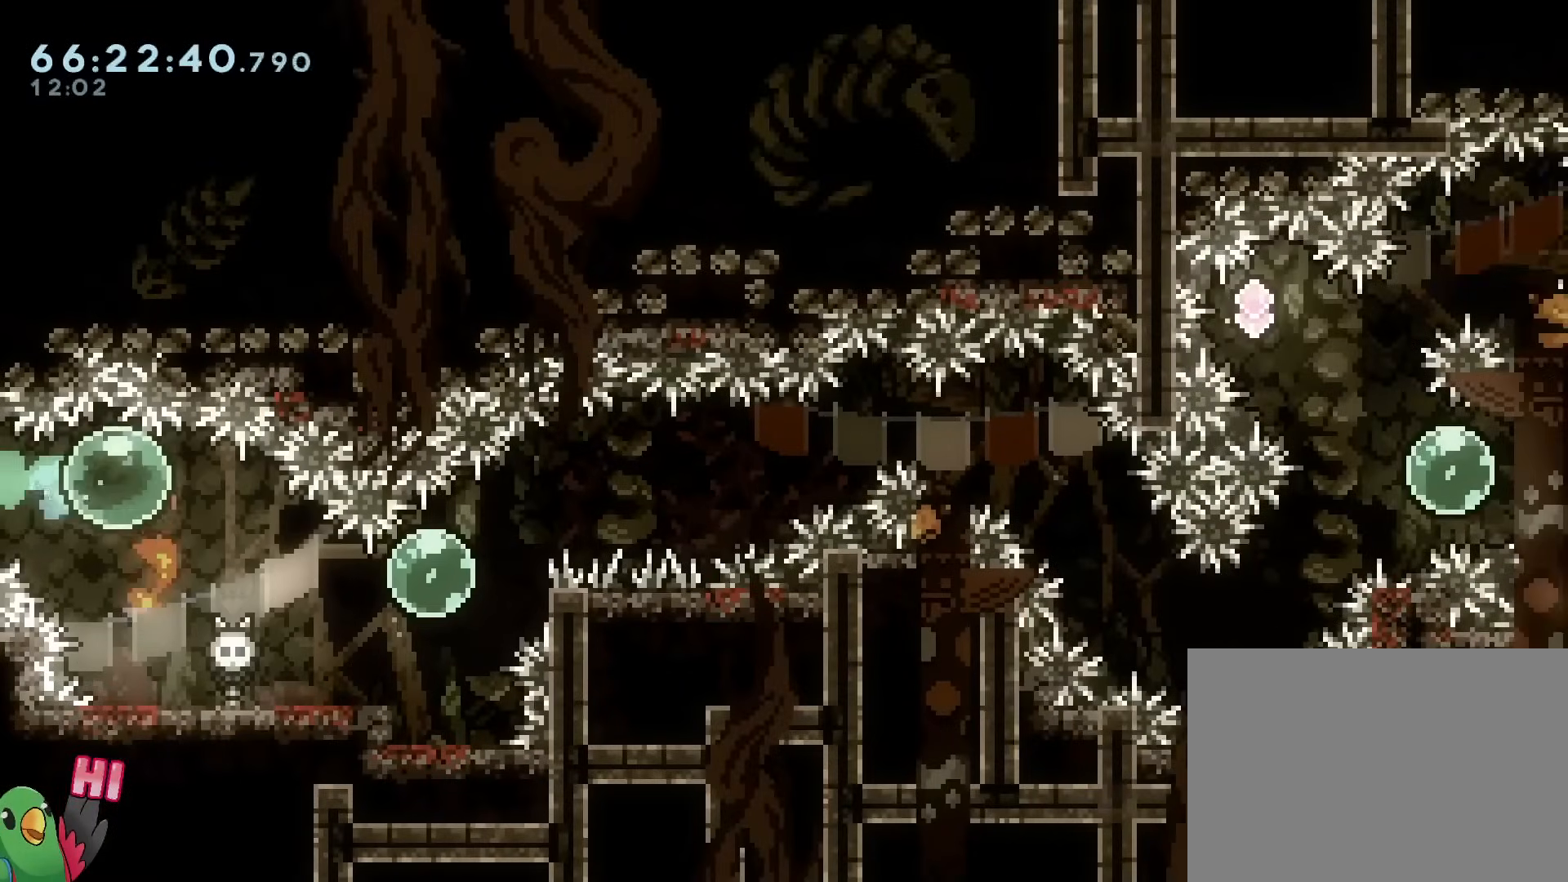
{"buttons": [], "left_stick": "center", "right_stick": "center", "events": [[150, "left_stick", "down"], [200, "Y", "down"], [334, "Y", "up"], [467, "left_stick", "center"]]}
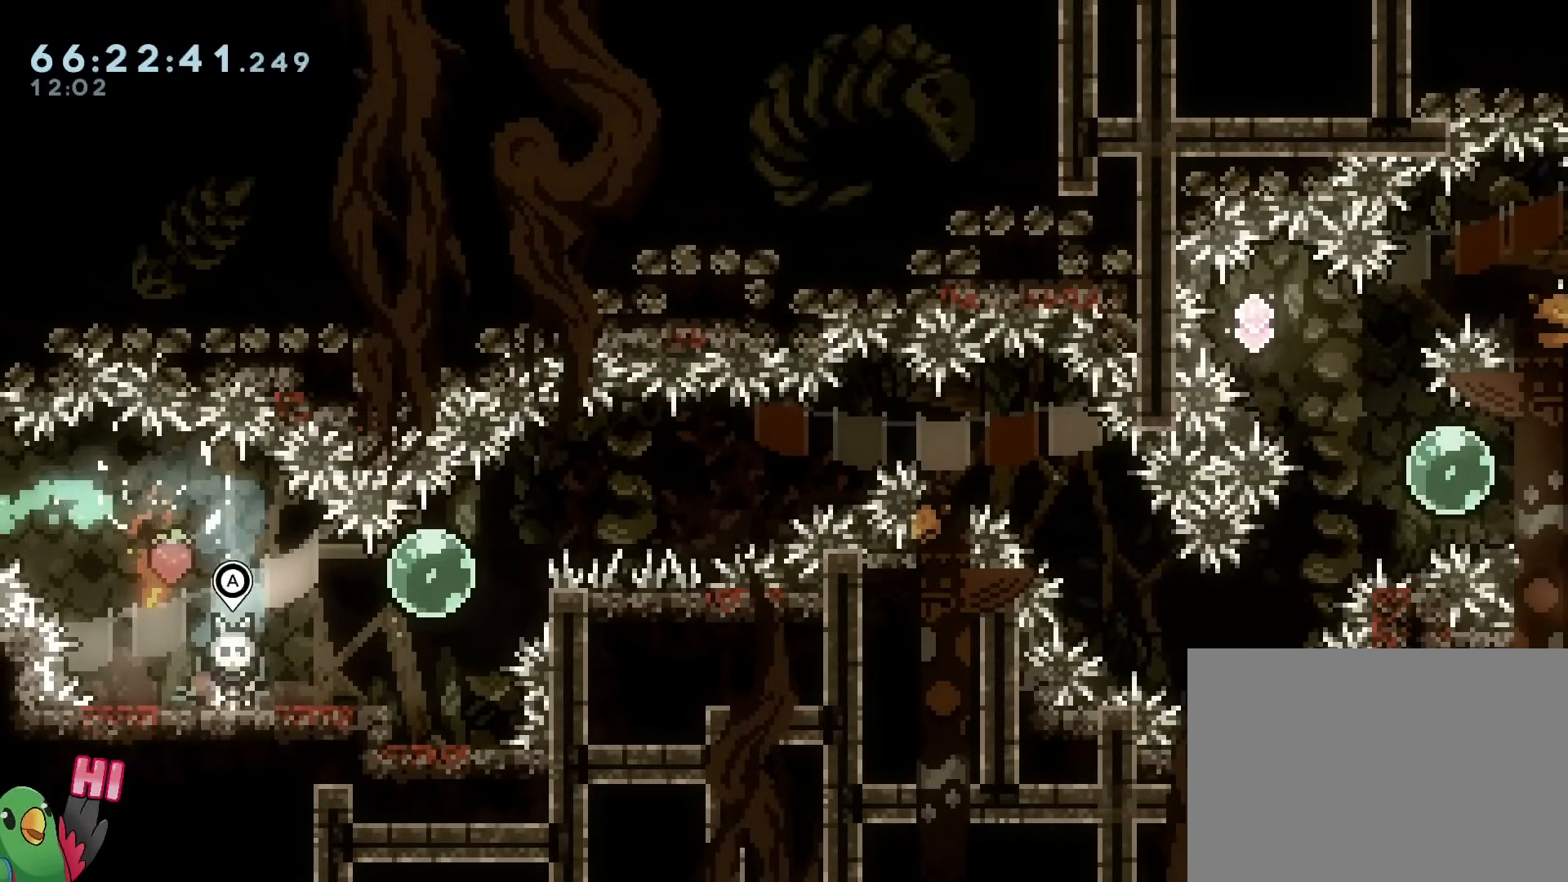
{"buttons": [], "left_stick": "center", "right_stick": "center", "events": []}
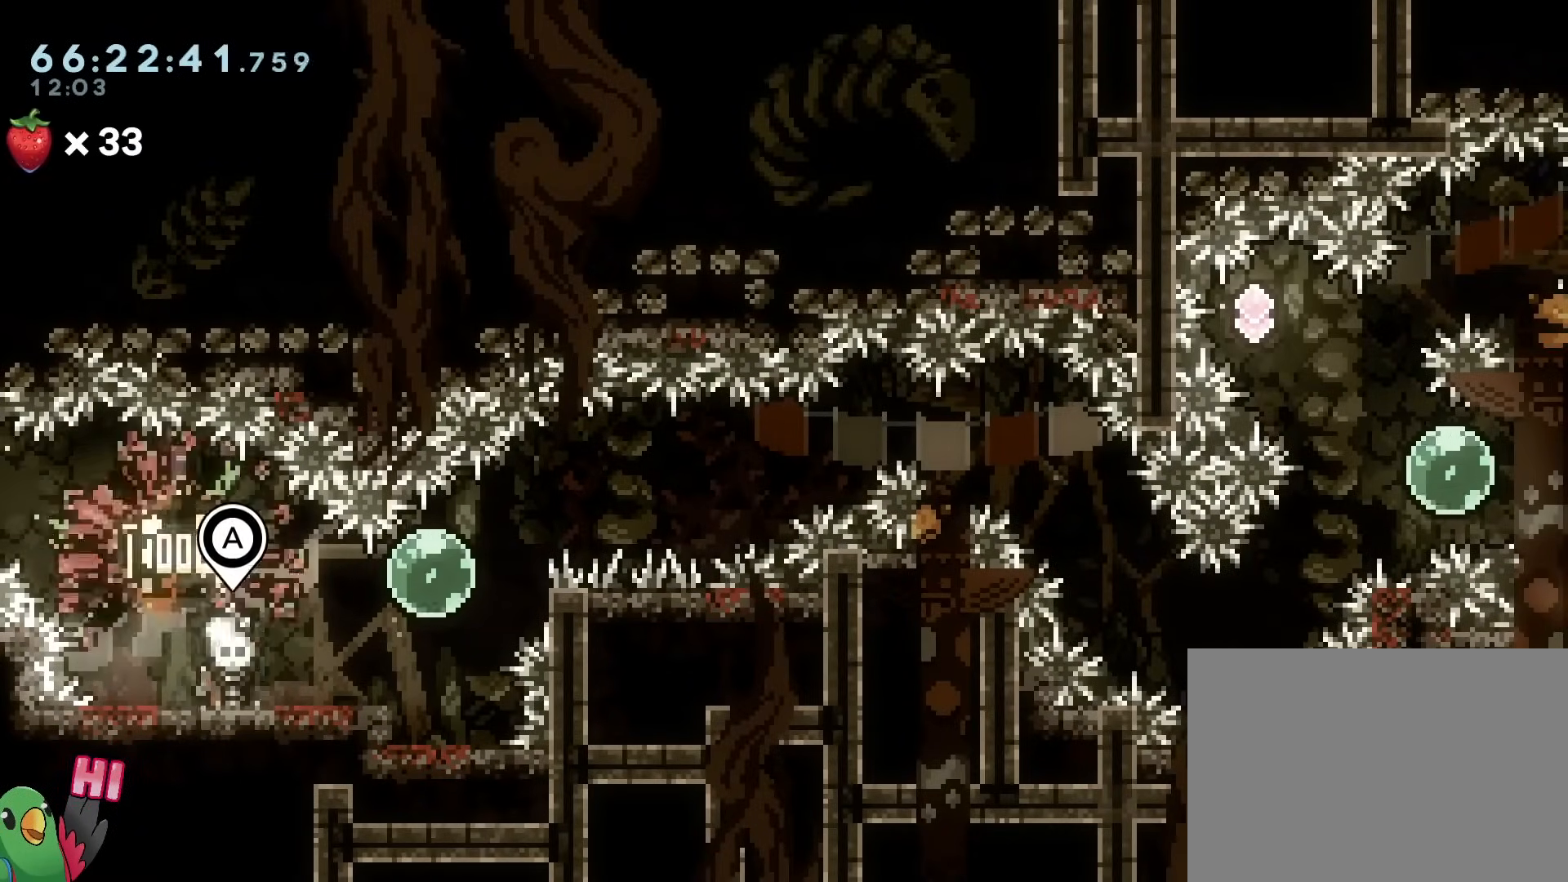
{"buttons": [], "left_stick": "center", "right_stick": "center", "events": [[134, "left_stick", "right"], [451, "left_stick", "center"]]}